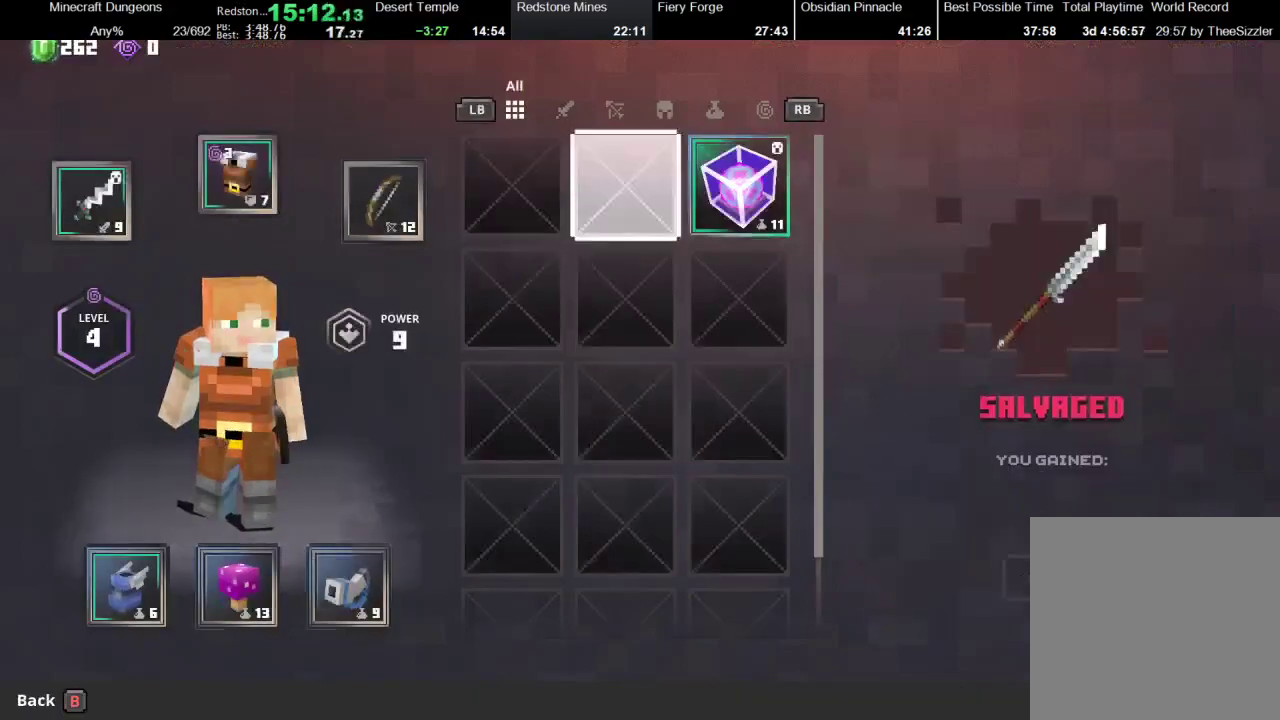
Gameplay with a controller (Xbox layout); each line is a JSON object with the inputs held at the frame after it. "events" lists button and stick changes between this image and that frame as [ms after this image, input, new state], when the widget could be followed in between. Not read: L3 R1 R3.
{"buttons": [], "left_stick": "up-left", "right_stick": "center", "events": [[33, "A", "up"], [133, "B", "down"], [233, "B", "up"], [233, "left_stick", "up-left"]]}
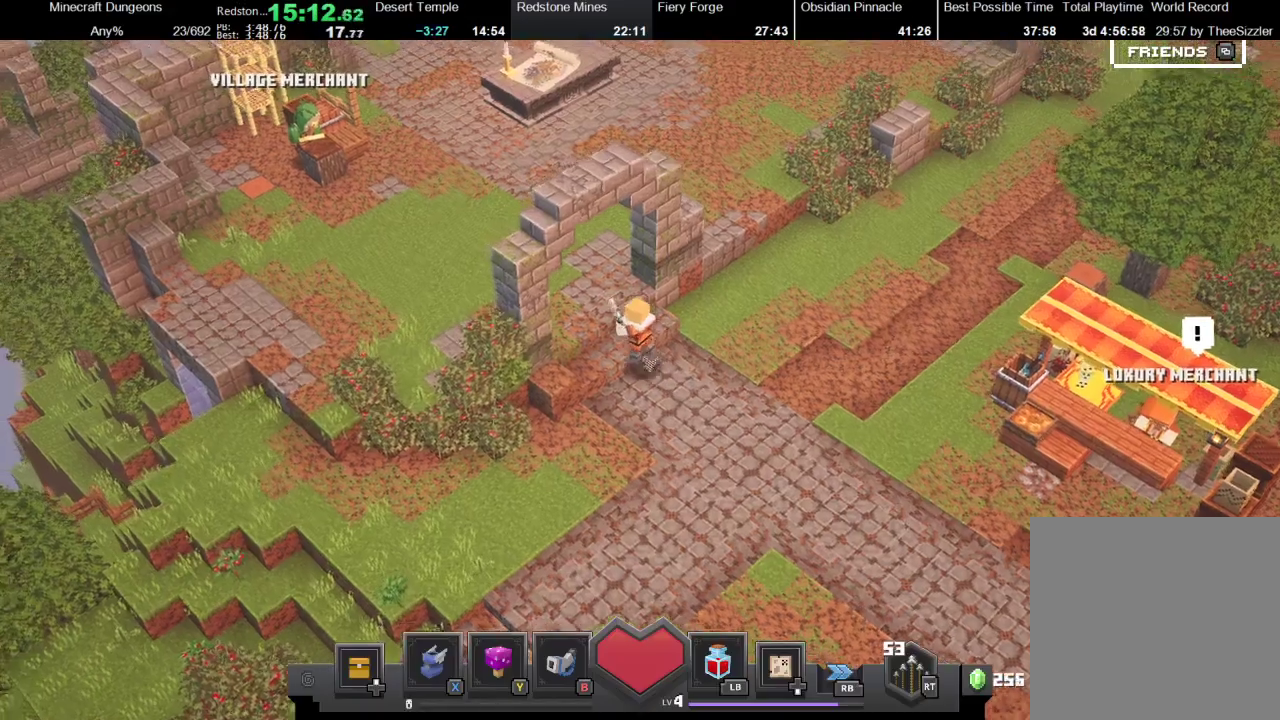
{"buttons": [], "left_stick": "up-left", "right_stick": "center", "events": [[400, "X", "down"], [500, "X", "up"]]}
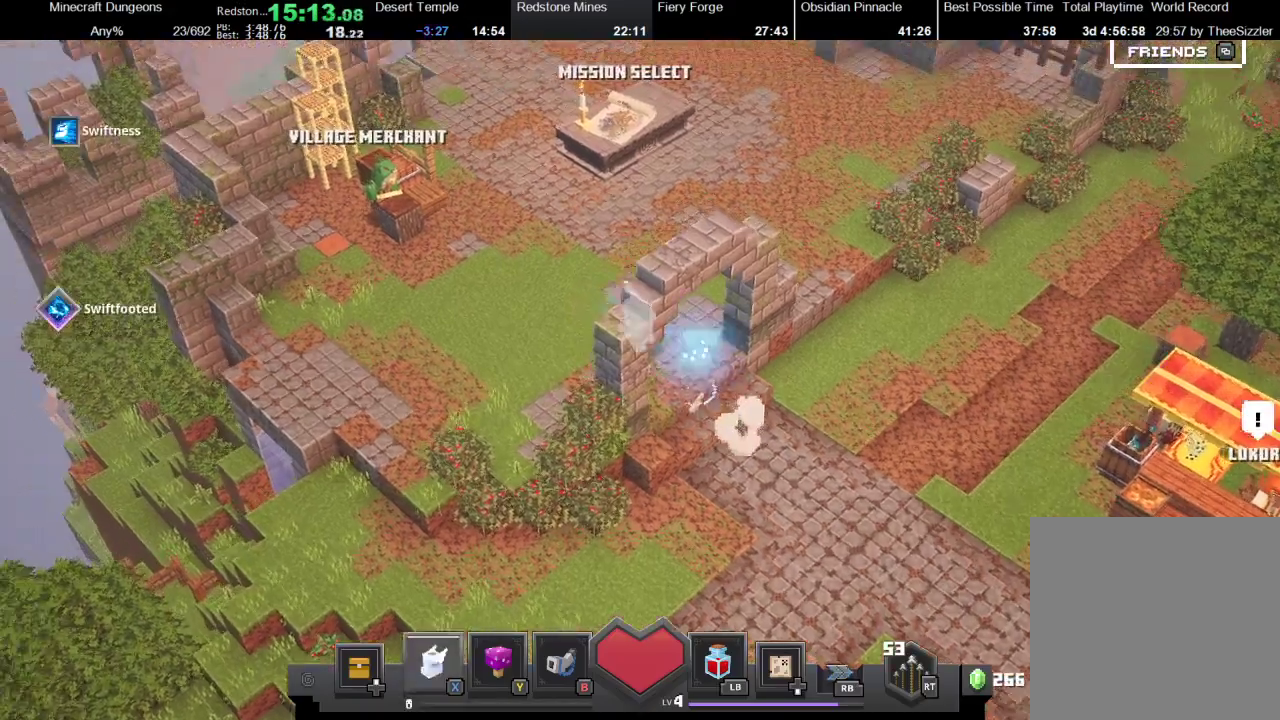
{"buttons": [], "left_stick": "up-left", "right_stick": "center", "events": []}
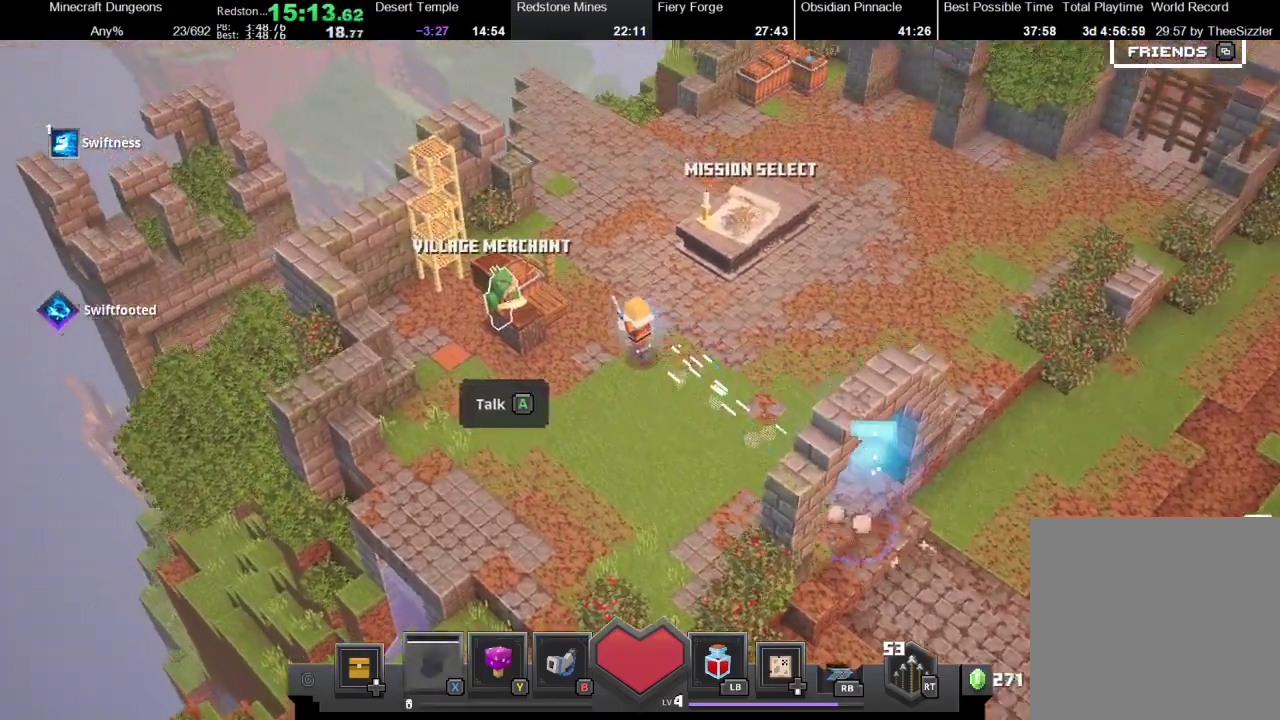
{"buttons": [], "left_stick": "center", "right_stick": "center", "events": [[167, "A", "down"], [200, "left_stick", "center"], [267, "A", "up"]]}
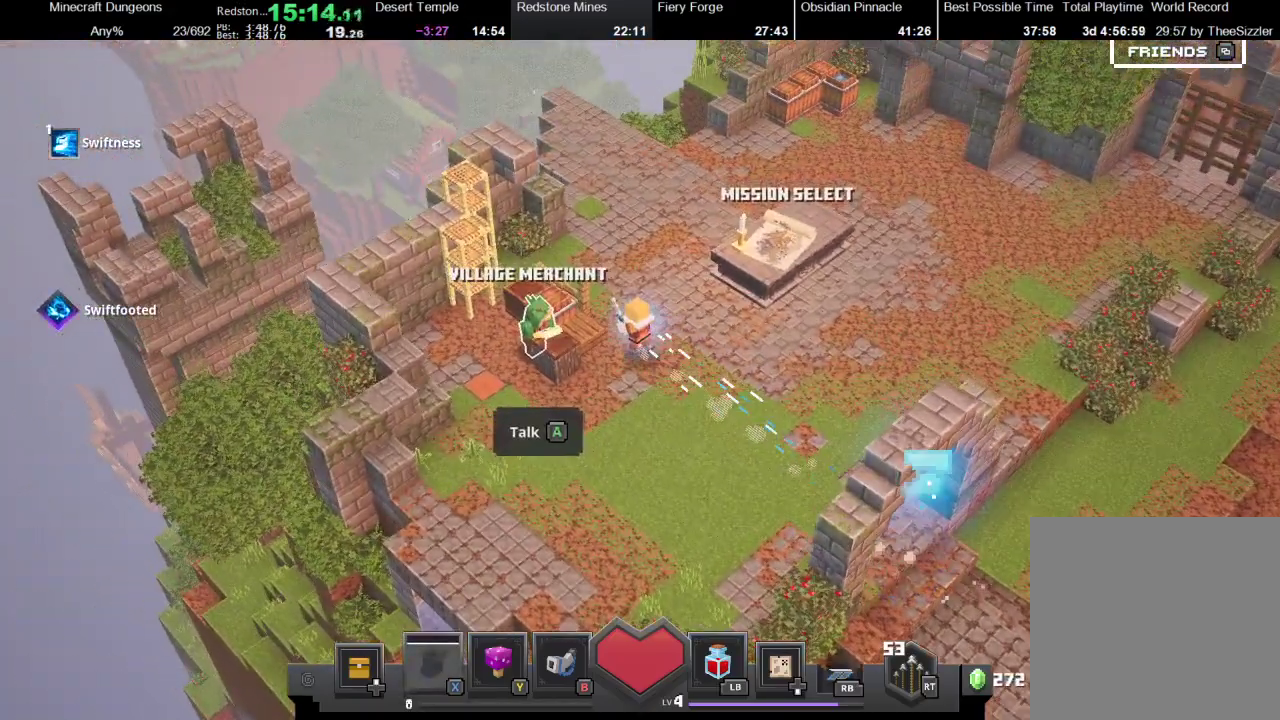
{"buttons": [], "left_stick": "center", "right_stick": "center", "events": []}
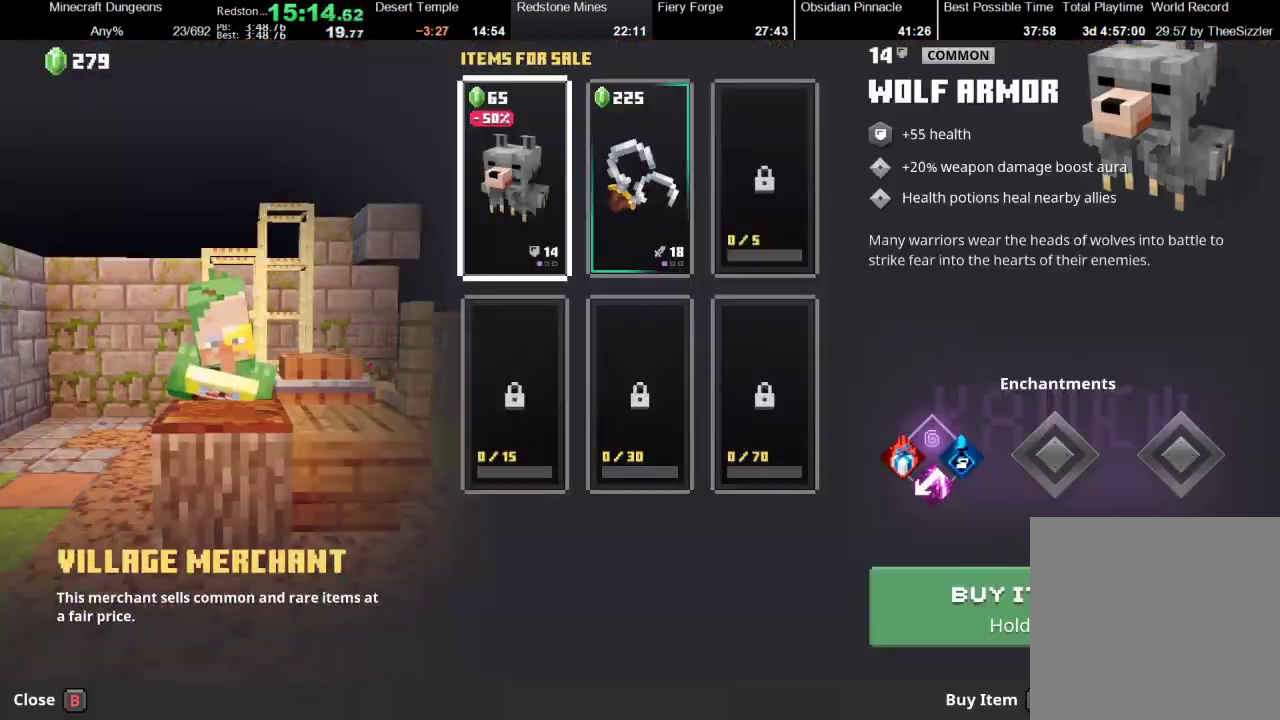
{"buttons": [], "left_stick": "center", "right_stick": "center", "events": [[333, "Y", "down"], [400, "Y", "up"]]}
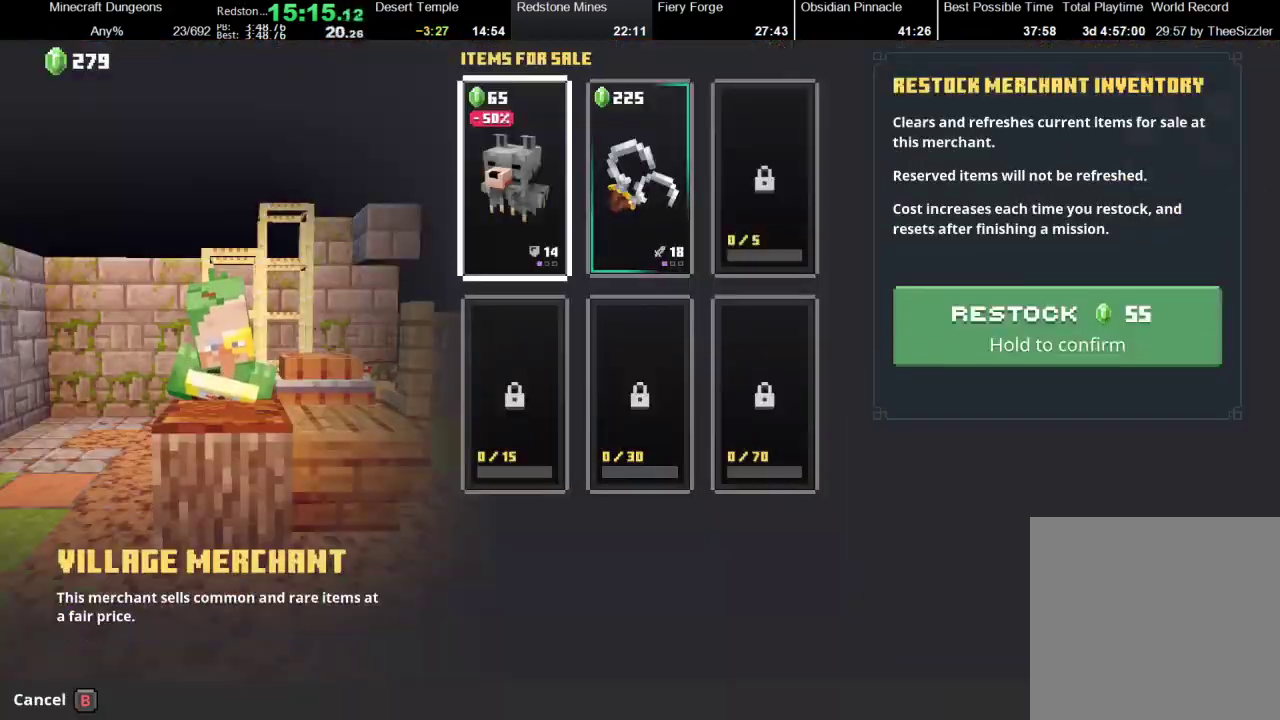
{"buttons": ["A"], "left_stick": "center", "right_stick": "center", "events": [[67, "A", "down"]]}
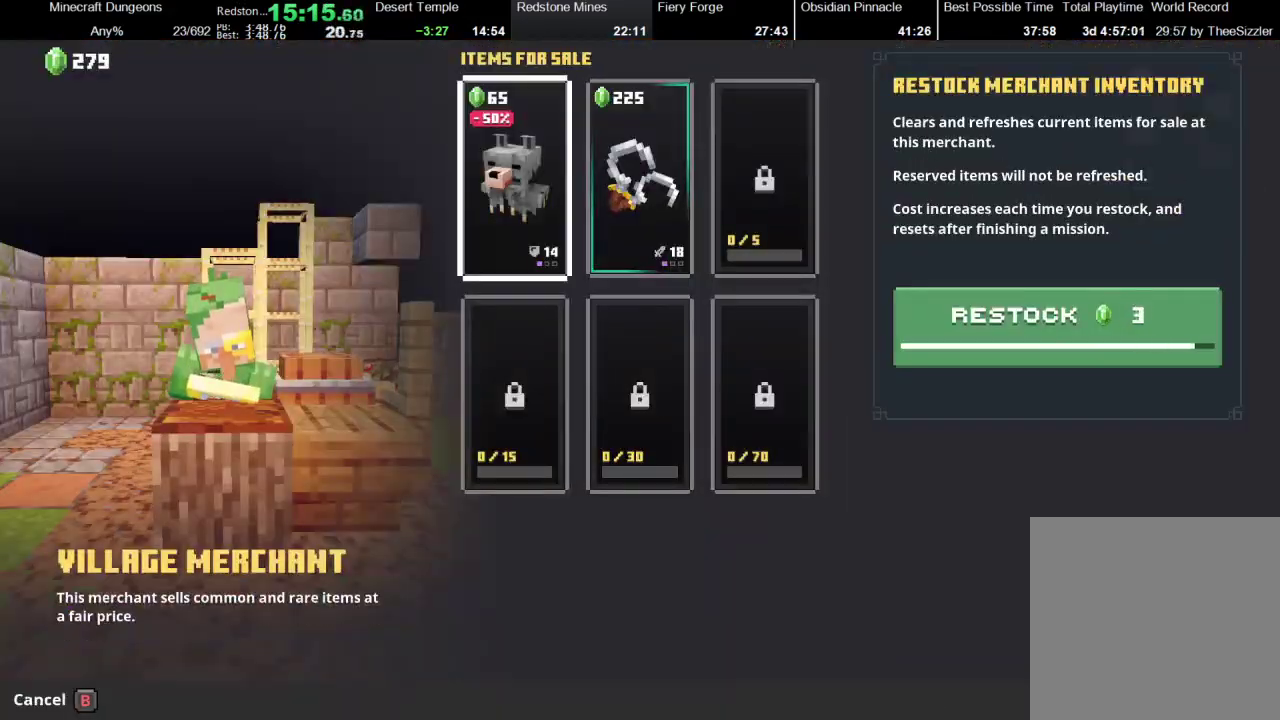
{"buttons": [], "left_stick": "center", "right_stick": "center", "events": [[300, "A", "up"]]}
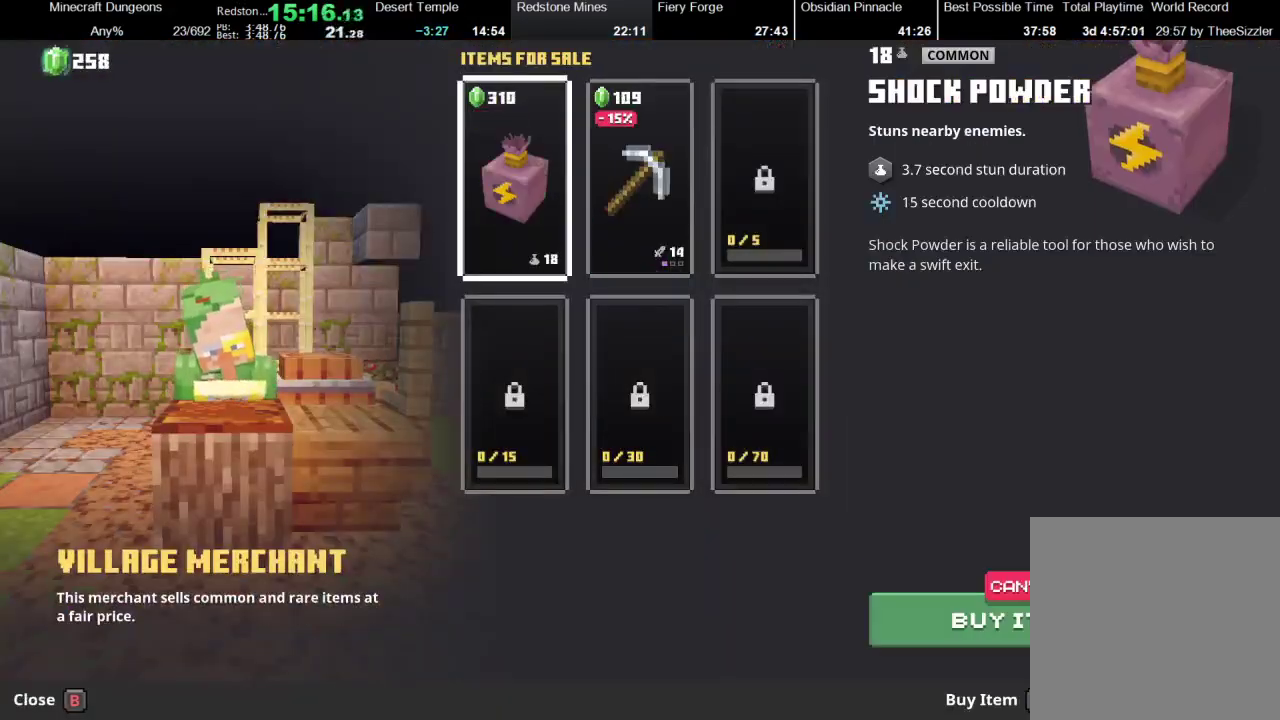
{"buttons": [], "left_stick": "center", "right_stick": "center", "events": []}
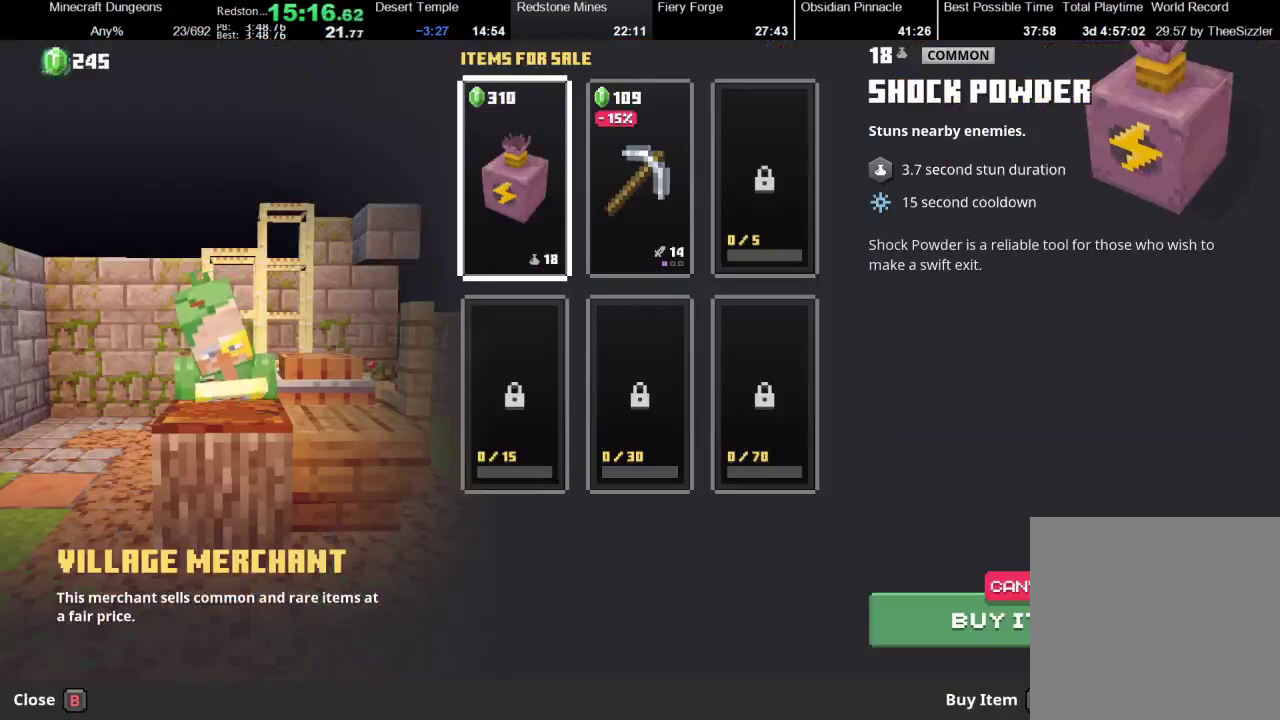
{"buttons": ["A"], "left_stick": "center", "right_stick": "center", "events": [[33, "Y", "down"], [100, "Y", "up"], [267, "A", "down"]]}
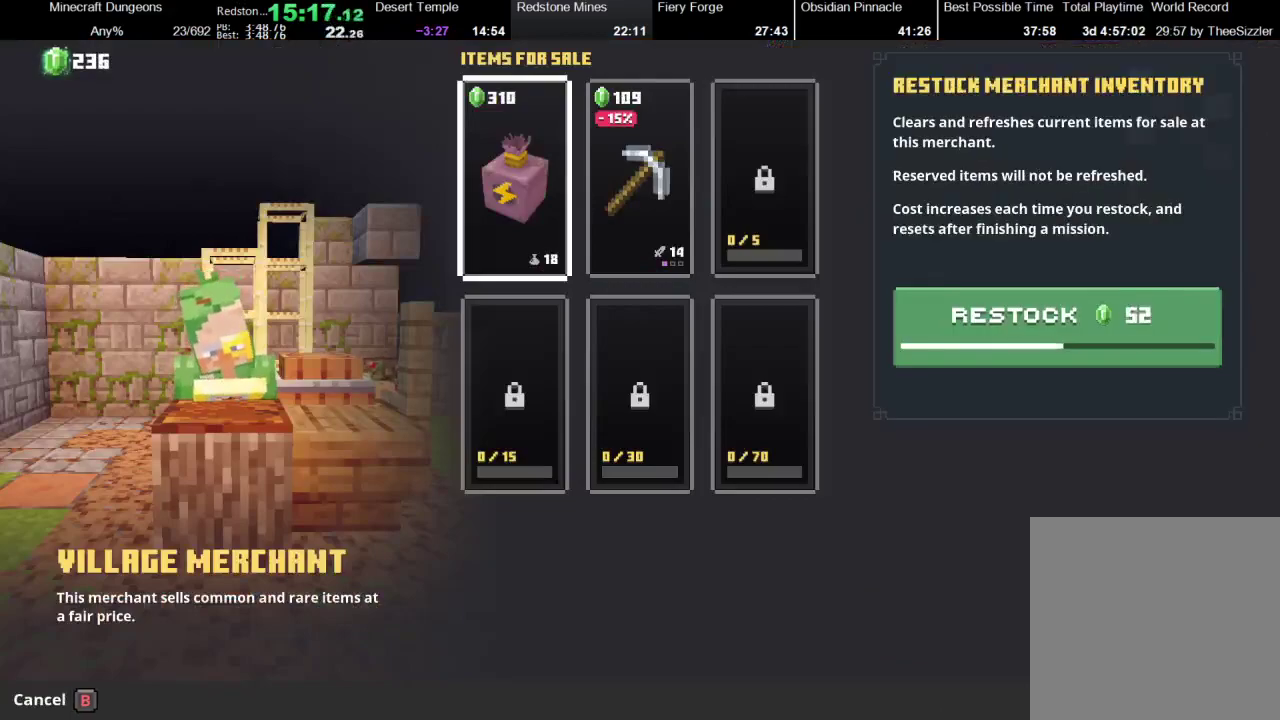
{"buttons": [], "left_stick": "center", "right_stick": "center", "events": [[500, "A", "up"]]}
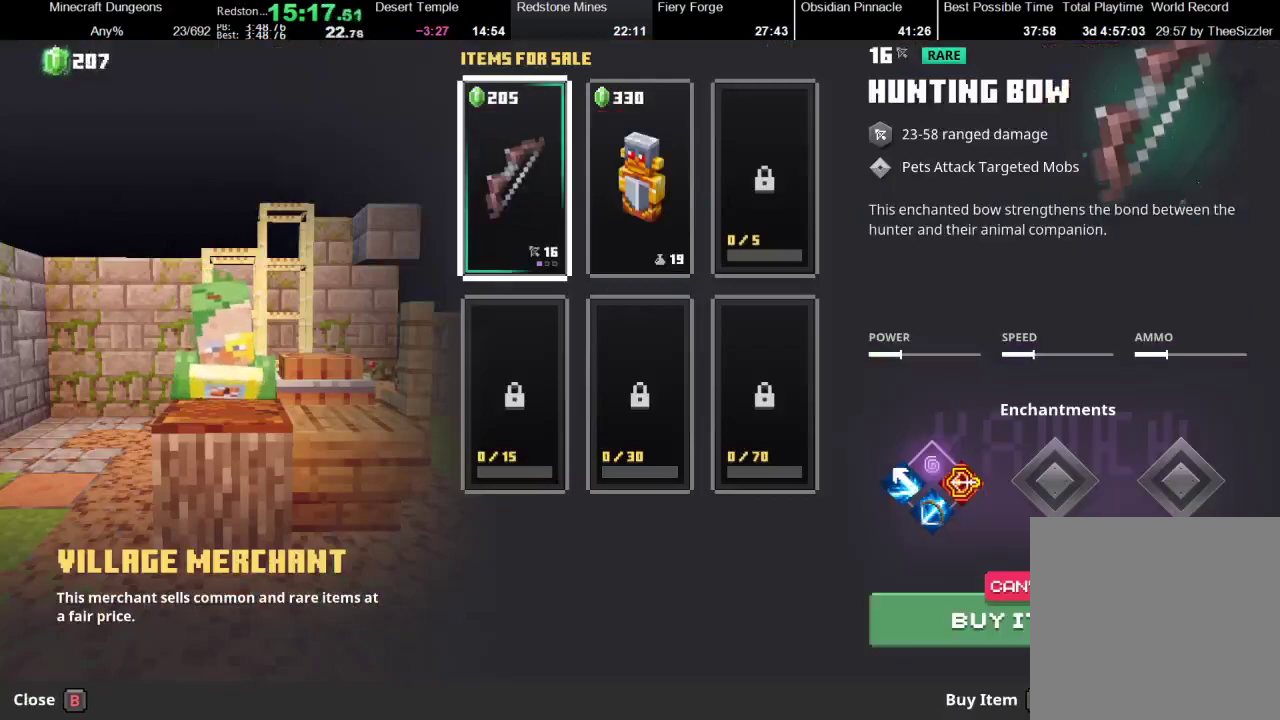
{"buttons": ["B"], "left_stick": "center", "right_stick": "center", "events": [[433, "B", "down"]]}
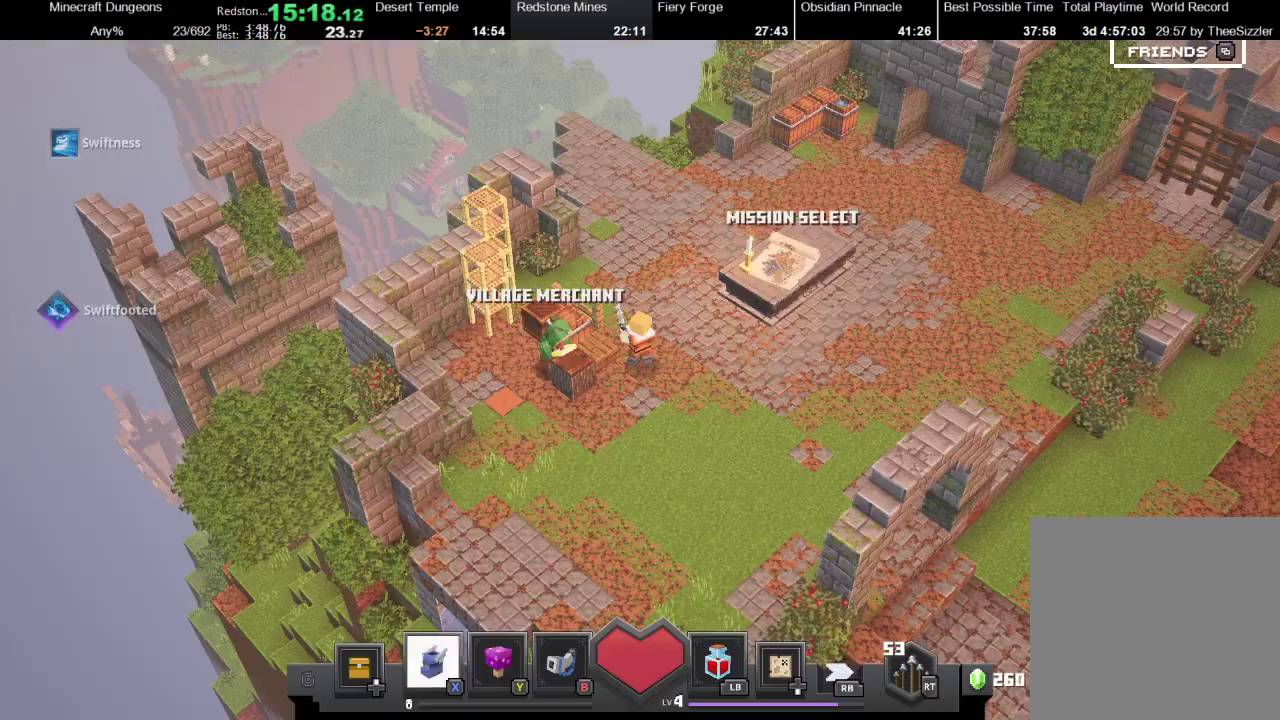
{"buttons": [], "left_stick": "right", "right_stick": "center", "events": [[33, "B", "up"], [300, "left_stick", "right"]]}
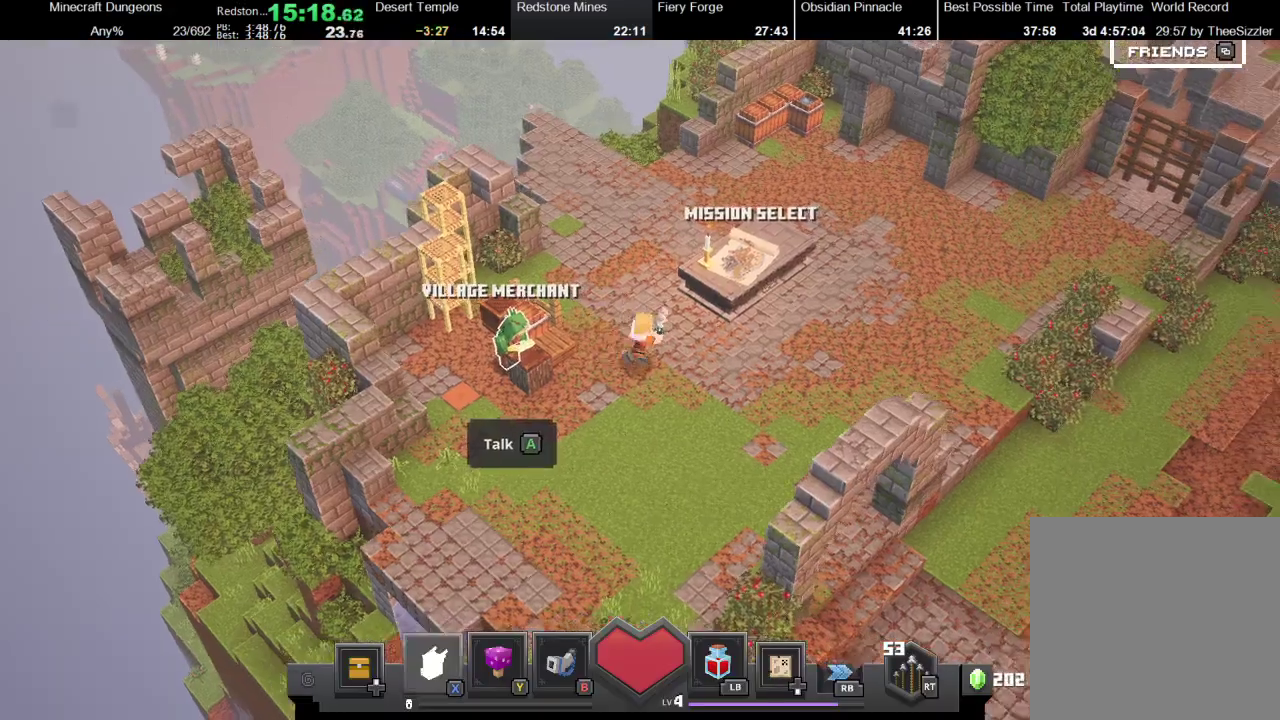
{"buttons": [], "left_stick": "up", "right_stick": "center", "events": [[33, "X", "down"], [133, "X", "up"], [367, "left_stick", "up-right"], [500, "left_stick", "up"]]}
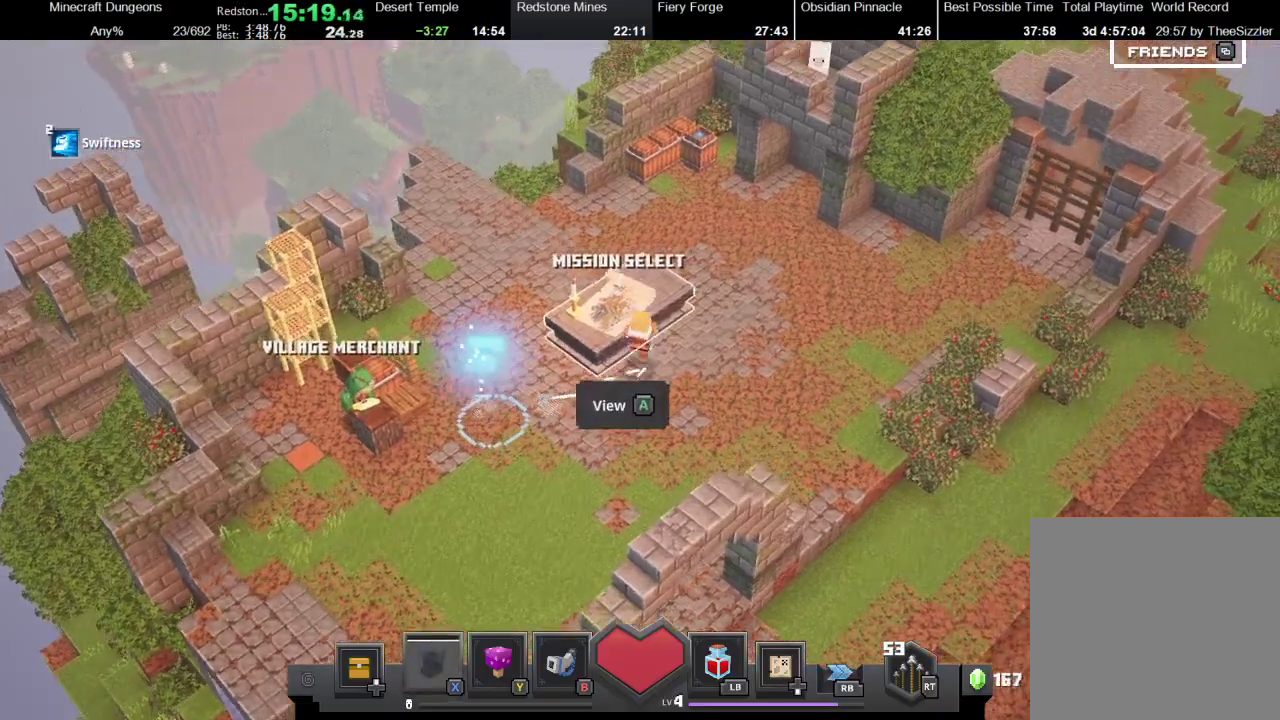
{"buttons": [], "left_stick": "right", "right_stick": "center", "events": [[167, "A", "down"], [200, "left_stick", "right"], [267, "A", "up"]]}
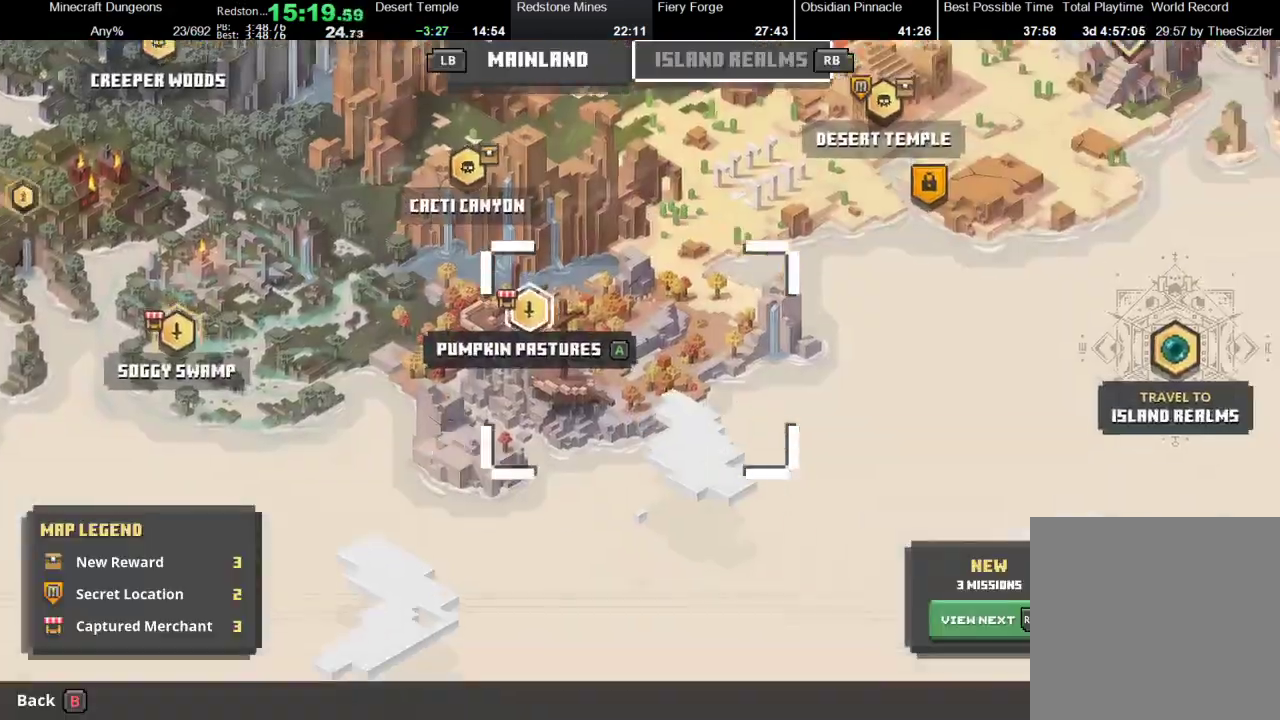
{"buttons": [], "left_stick": "up-left", "right_stick": "center", "events": [[133, "left_stick", "down-right"], [200, "left_stick", "down-left"], [300, "left_stick", "up-left"]]}
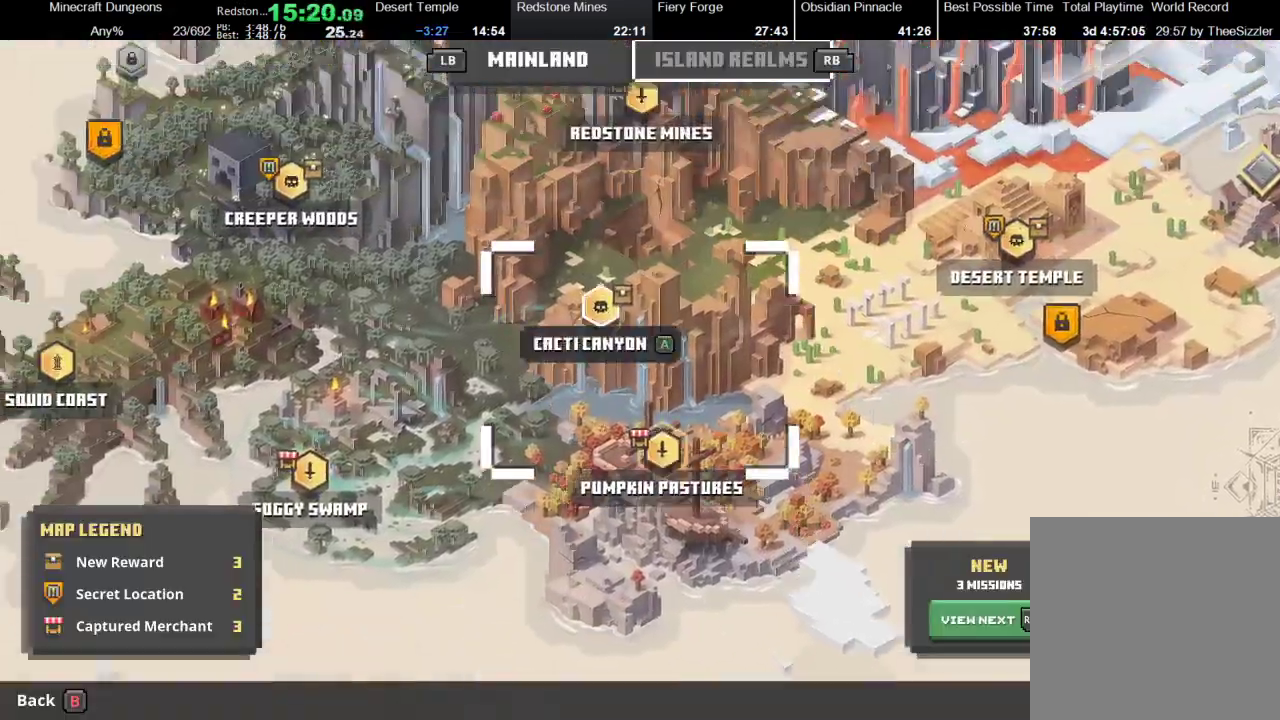
{"buttons": [], "left_stick": "right", "right_stick": "center", "events": [[233, "left_stick", "right"]]}